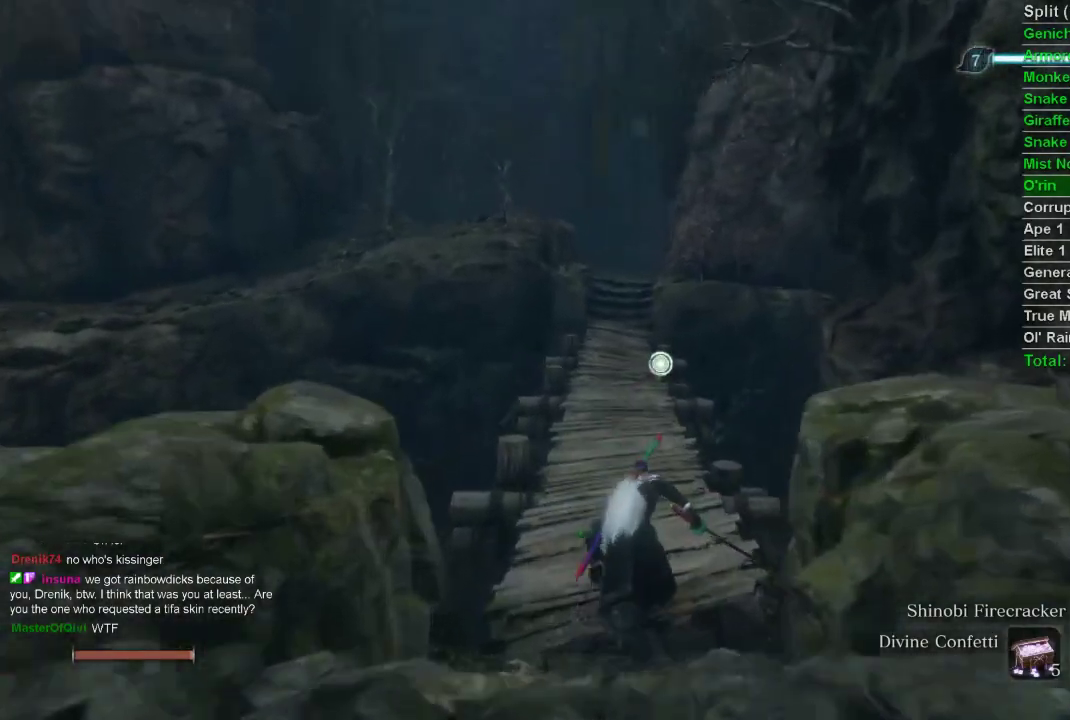
Gameplay with a controller (PlayStation layout); each line is a JSON object with the inputs held at the frame after it. "events" lists button and stick changes between this image and that frame as [ms after this image, input, new state], when the widget could be followed in between.
{"buttons": ["CIRCLE"], "left_stick": "up", "right_stick": "center", "events": []}
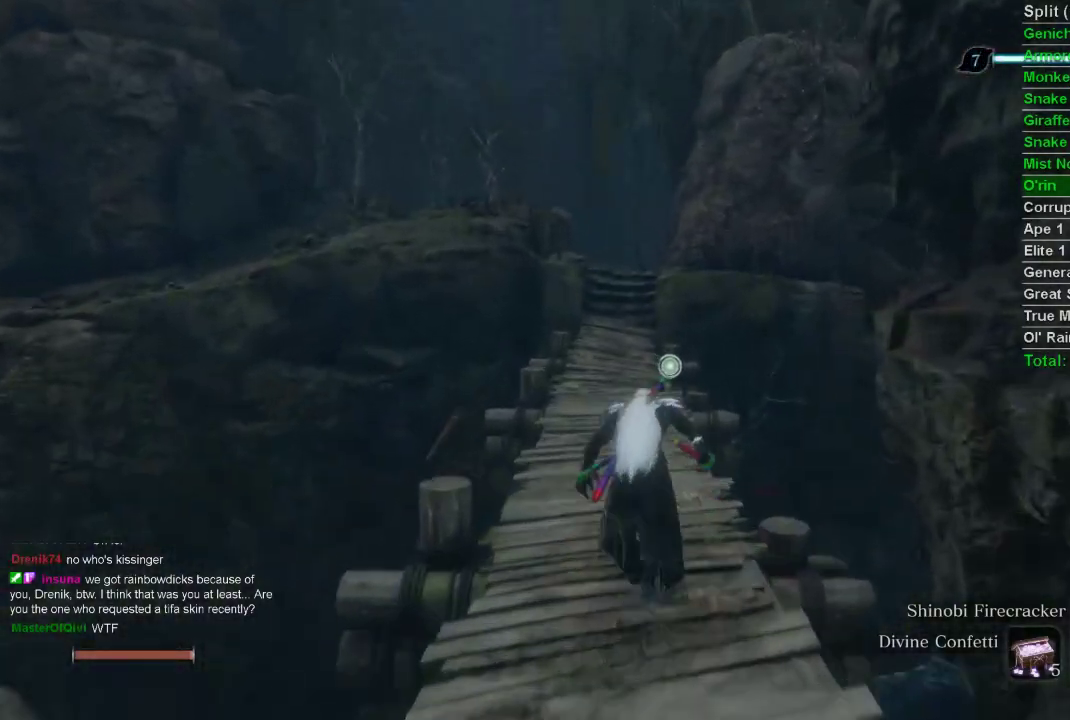
{"buttons": ["CIRCLE"], "left_stick": "up", "right_stick": "center", "events": []}
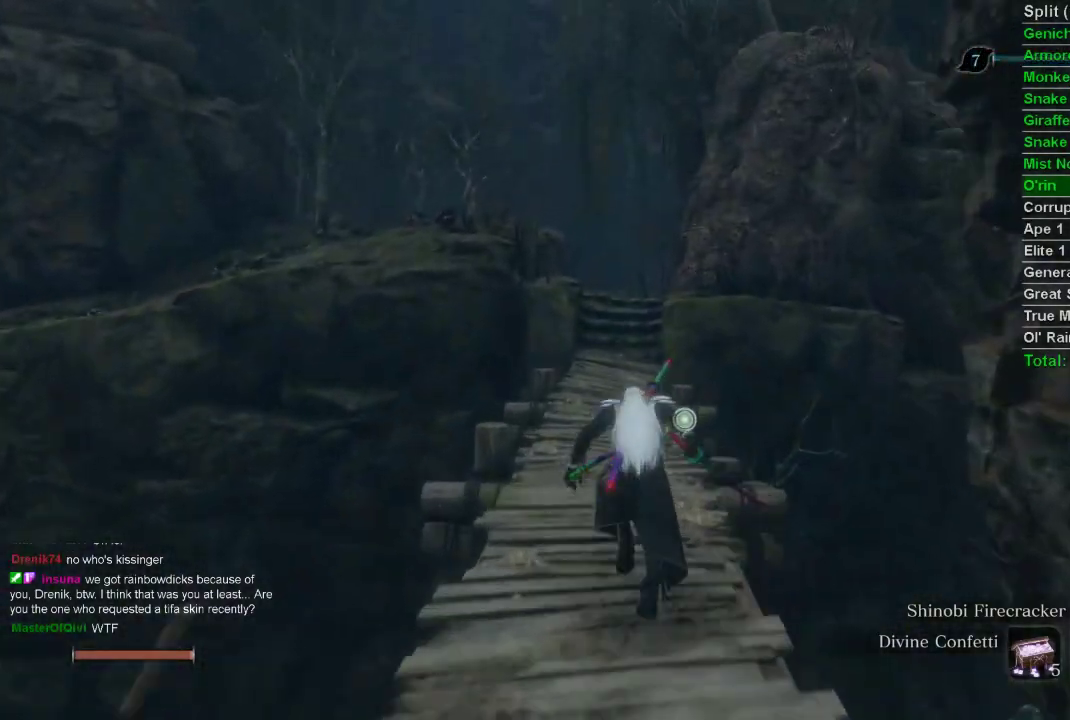
{"buttons": ["CIRCLE"], "left_stick": "up", "right_stick": "center", "events": []}
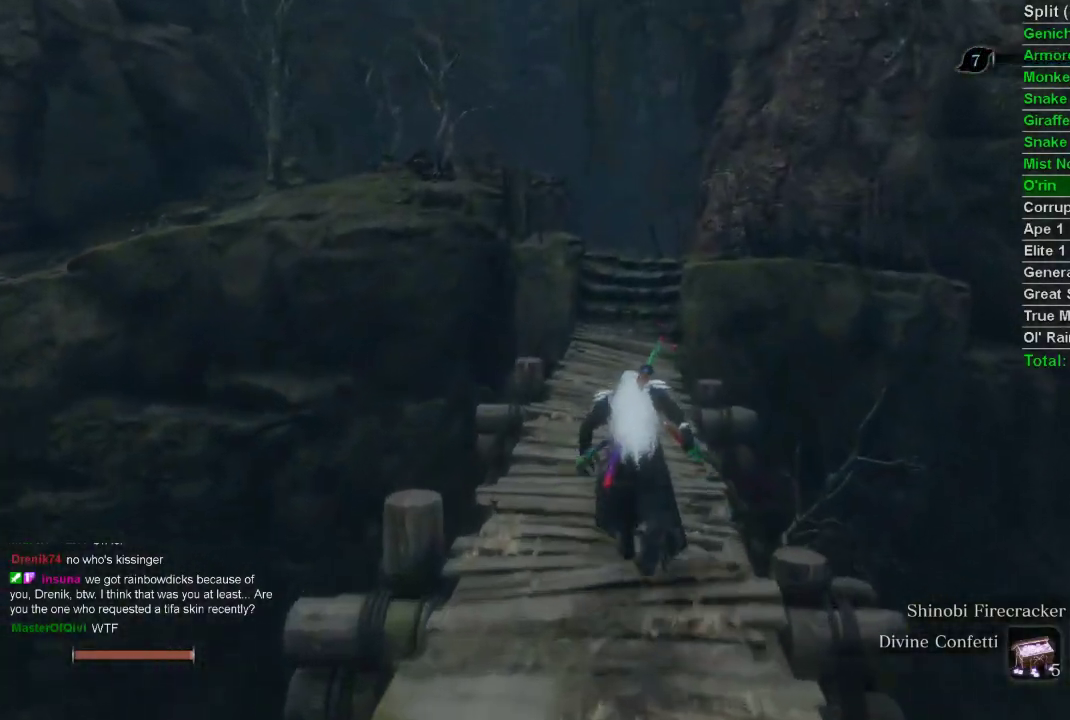
{"buttons": ["CIRCLE"], "left_stick": "up", "right_stick": "center", "events": []}
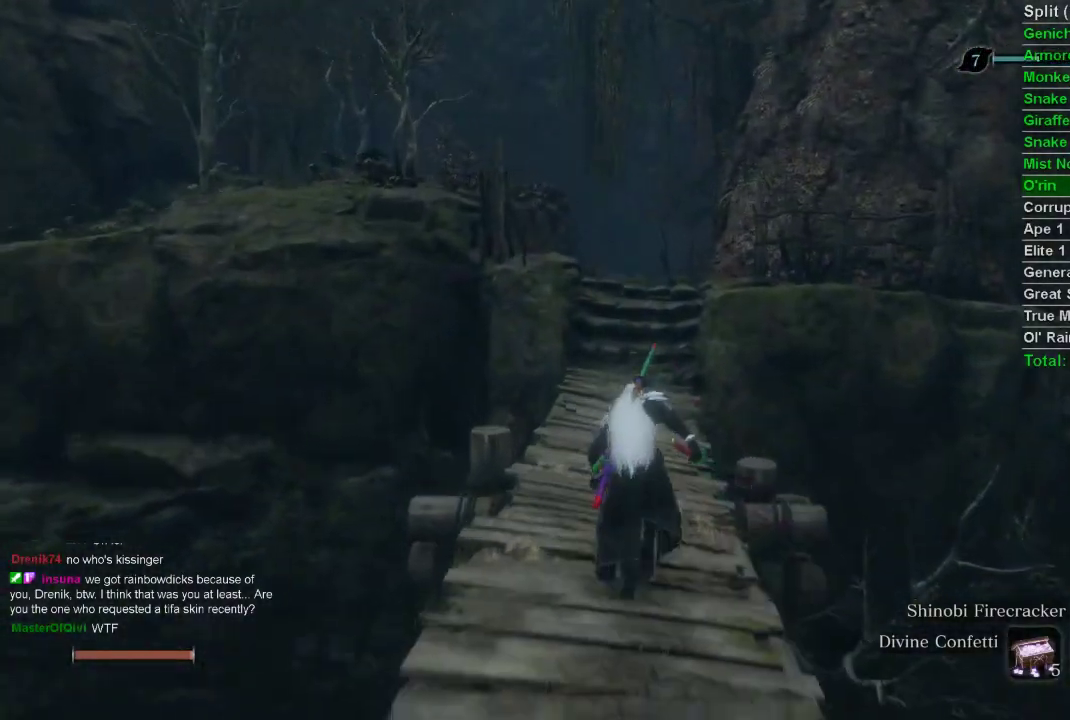
{"buttons": ["CIRCLE"], "left_stick": "up", "right_stick": "center", "events": []}
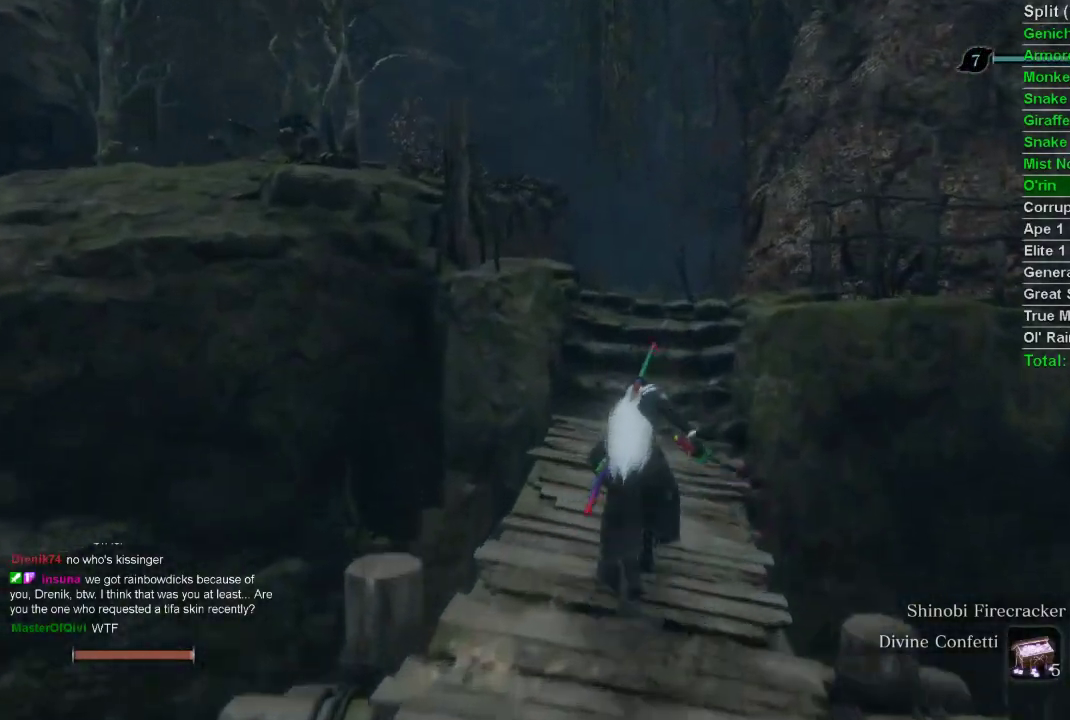
{"buttons": ["CIRCLE"], "left_stick": "up", "right_stick": "center", "events": []}
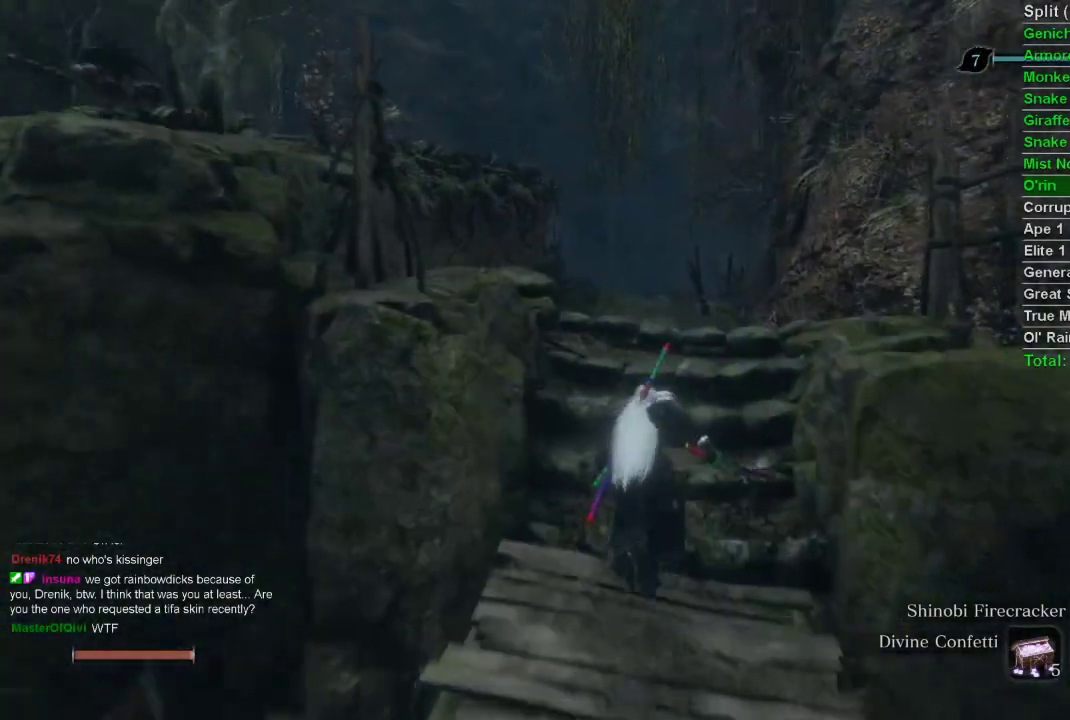
{"buttons": ["CIRCLE"], "left_stick": "up", "right_stick": "up-right", "events": [[350, "right_stick", "up"], [450, "right_stick", "up-right"]]}
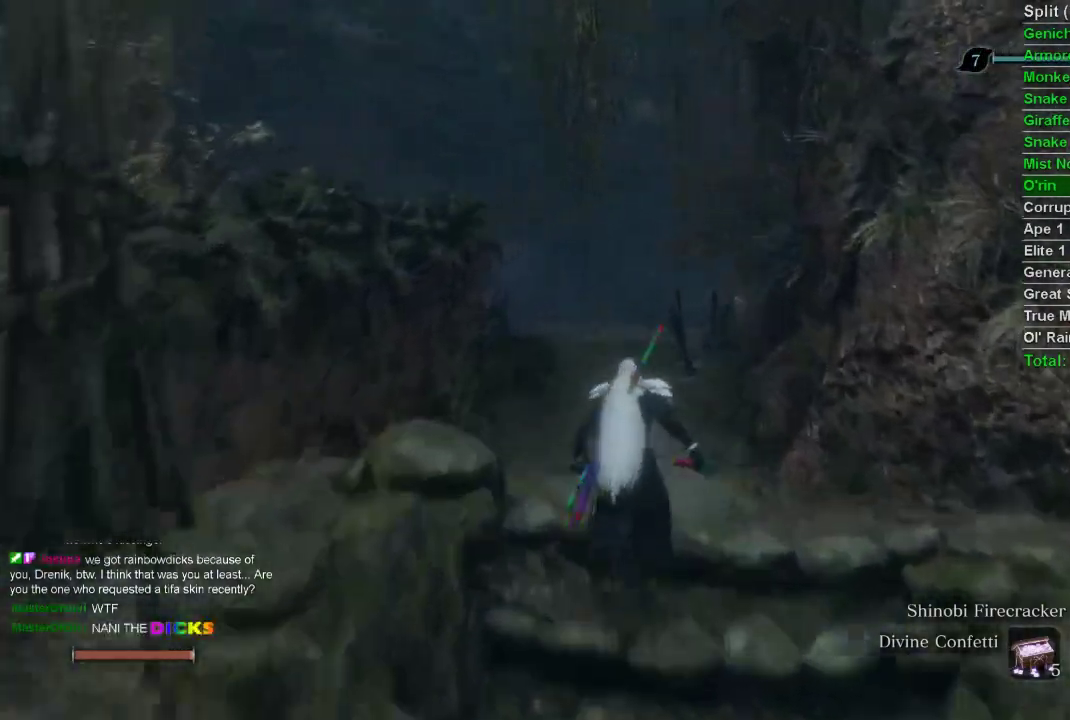
{"buttons": ["CIRCLE"], "left_stick": "up", "right_stick": "up-right", "events": []}
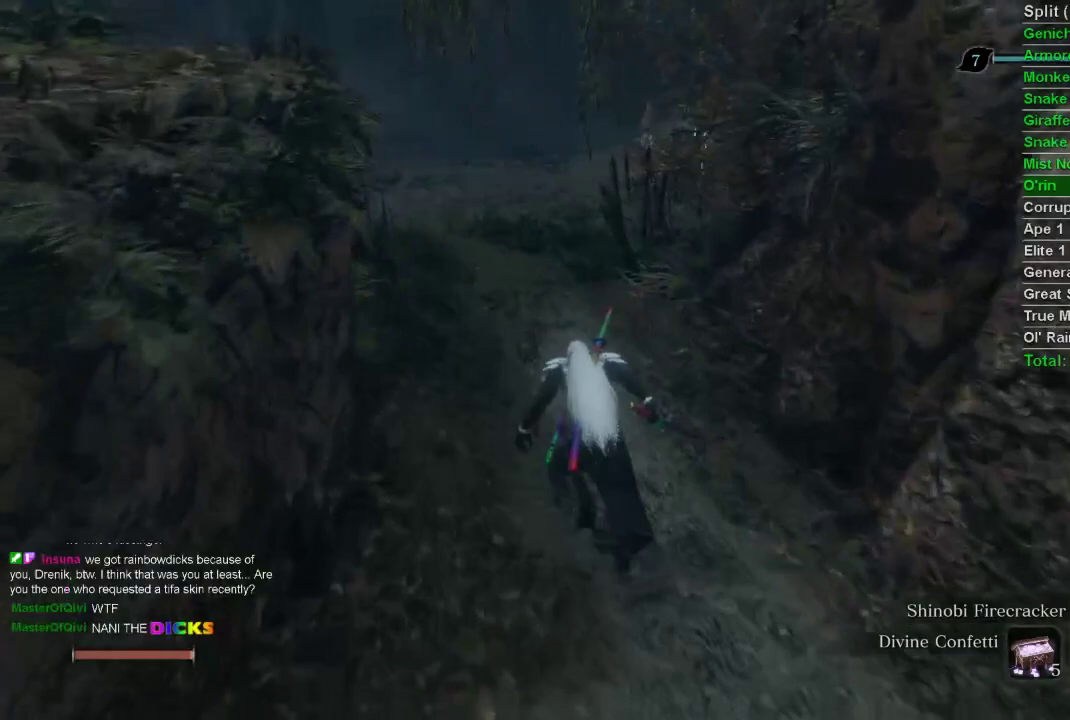
{"buttons": ["CIRCLE"], "left_stick": "up", "right_stick": "right", "events": [[233, "right_stick", "center"], [433, "right_stick", "right"]]}
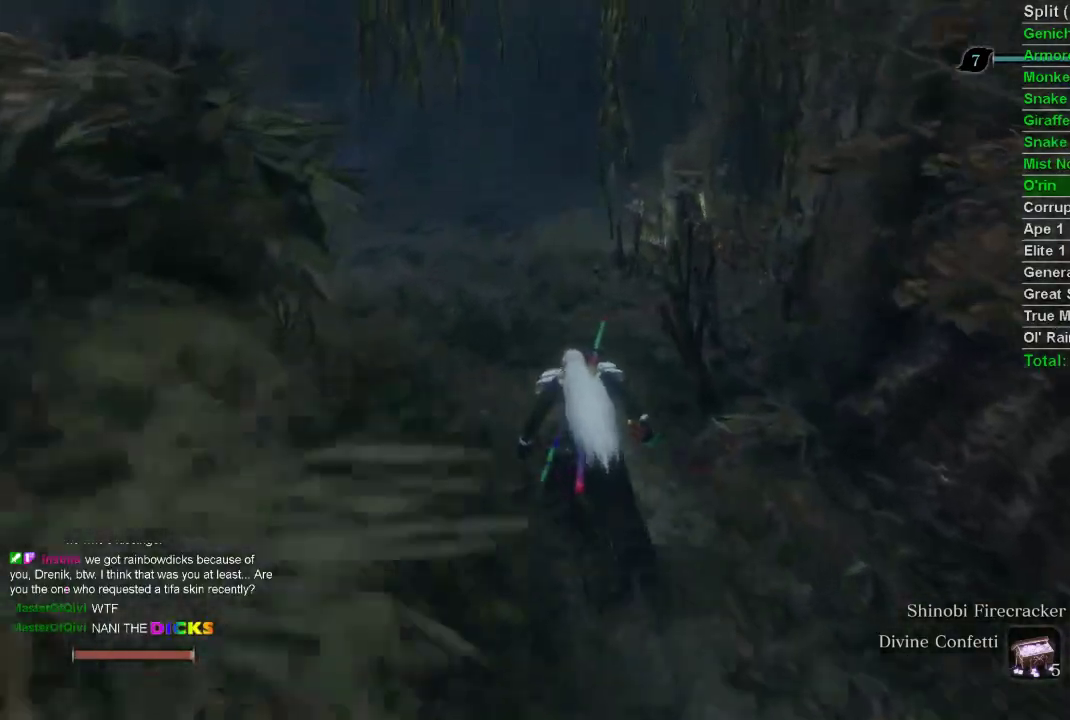
{"buttons": ["CIRCLE"], "left_stick": "up", "right_stick": "right", "events": []}
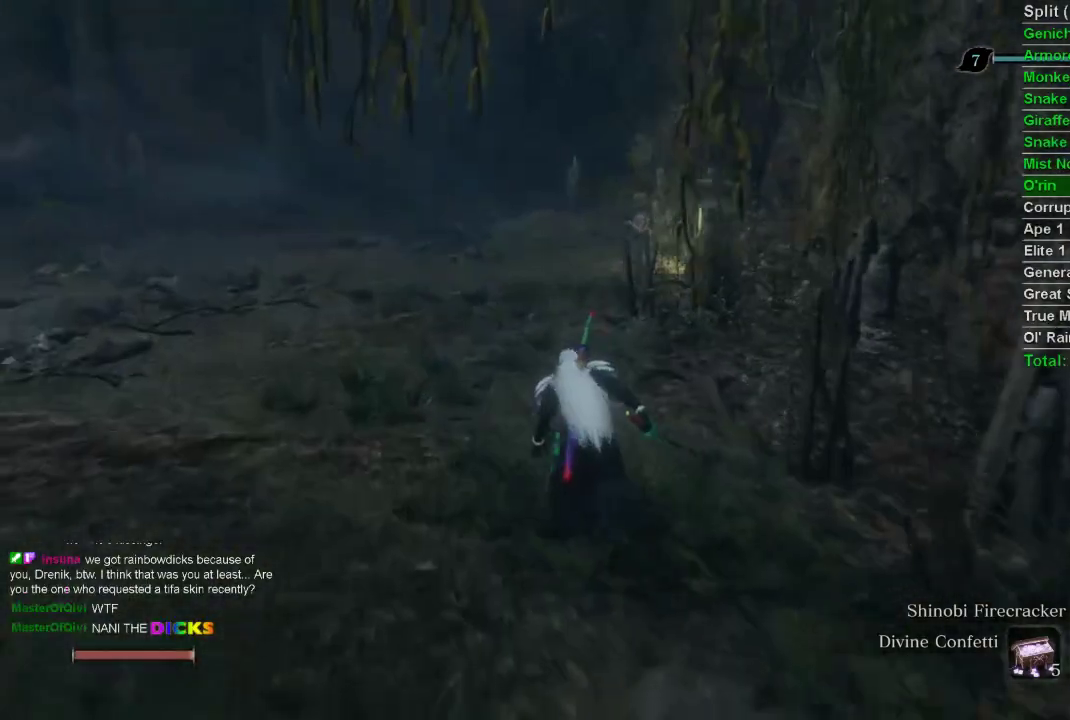
{"buttons": ["CIRCLE"], "left_stick": "up", "right_stick": "center", "events": [[167, "right_stick", "center"]]}
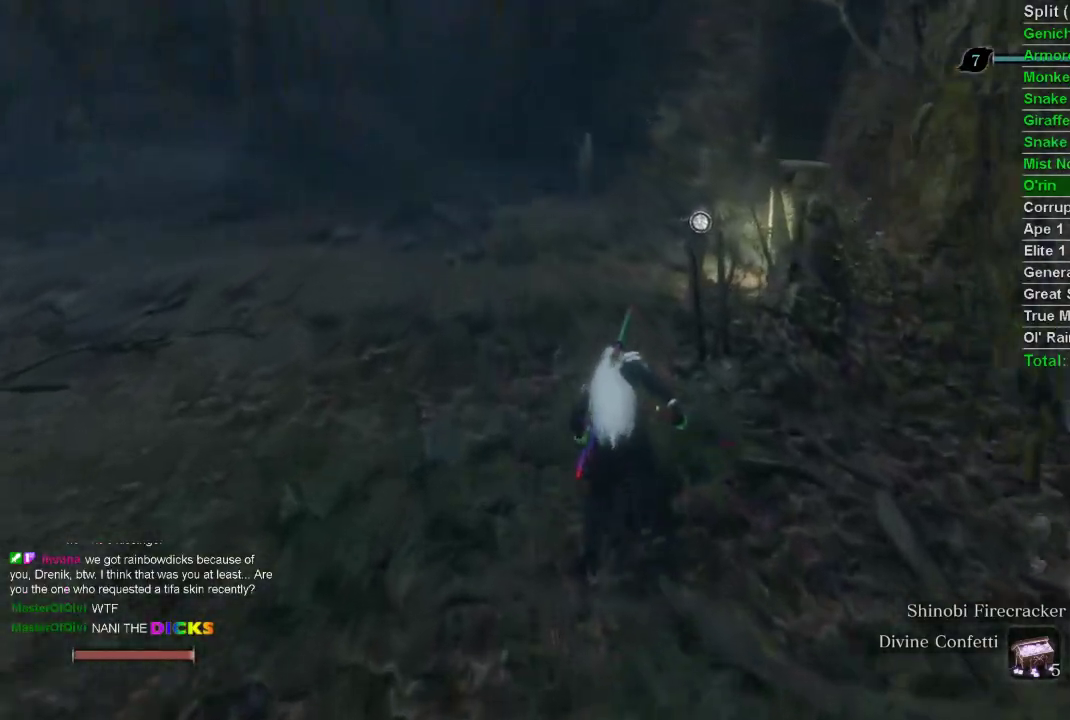
{"buttons": [], "left_stick": "up", "right_stick": "center", "events": [[233, "R2", "down"], [367, "CIRCLE", "up"], [400, "R2", "up"]]}
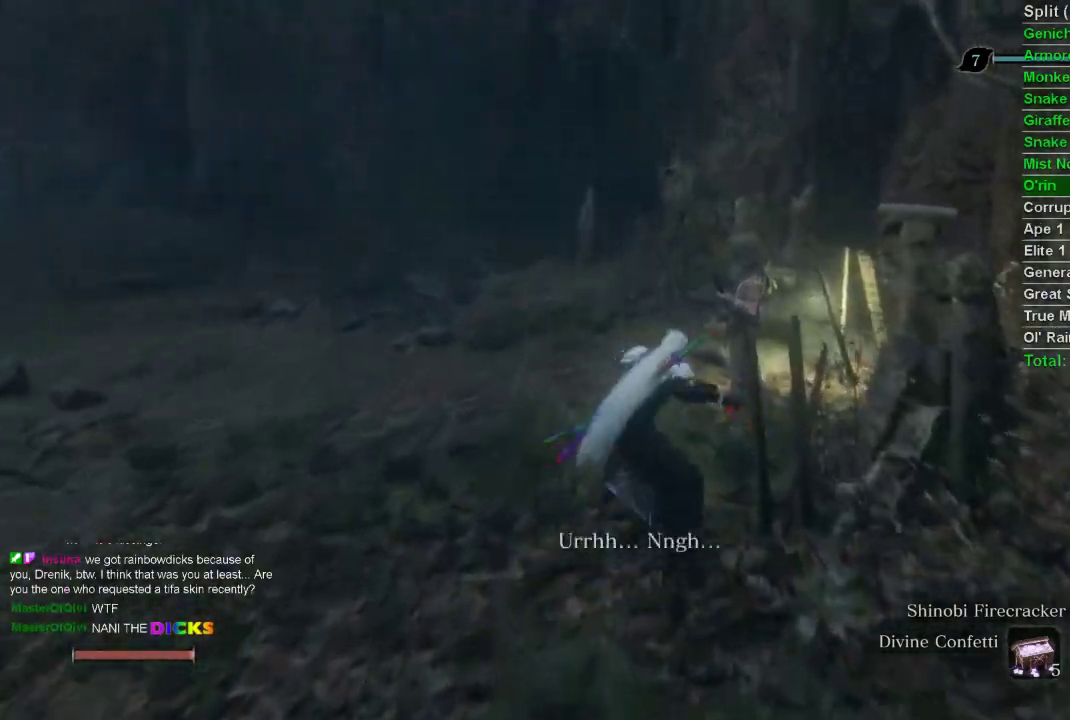
{"buttons": [], "left_stick": "center", "right_stick": "center", "events": [[217, "left_stick", "center"]]}
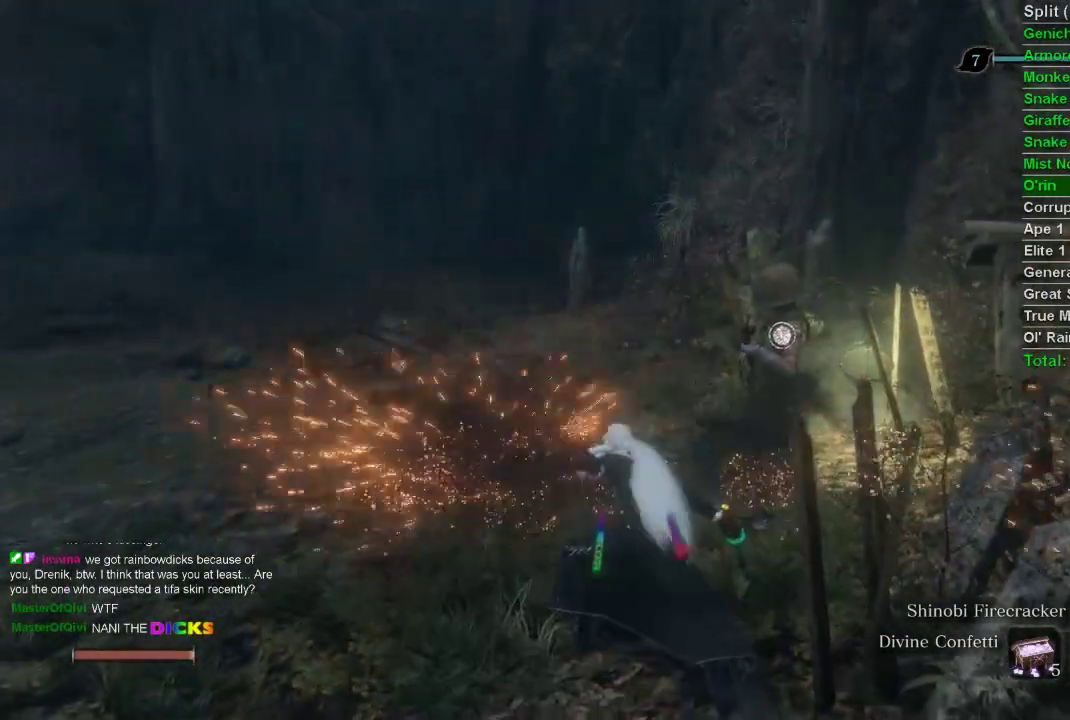
{"buttons": [], "left_stick": "center", "right_stick": "center", "events": []}
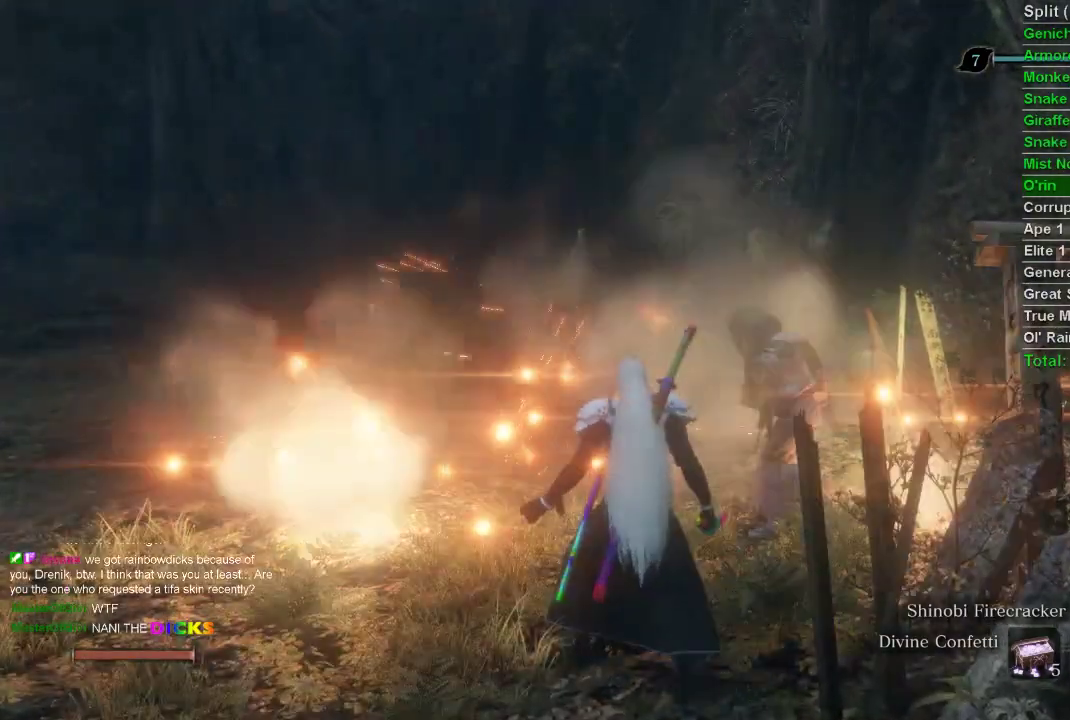
{"buttons": [], "left_stick": "center", "right_stick": "center", "events": []}
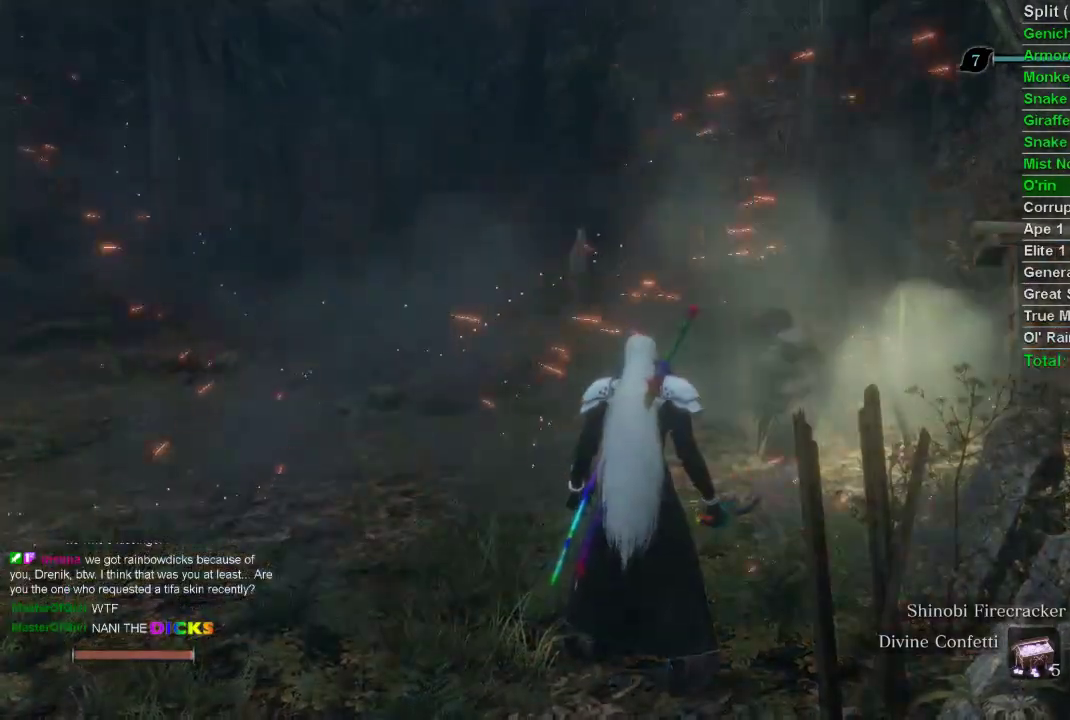
{"buttons": [], "left_stick": "center", "right_stick": "center", "events": []}
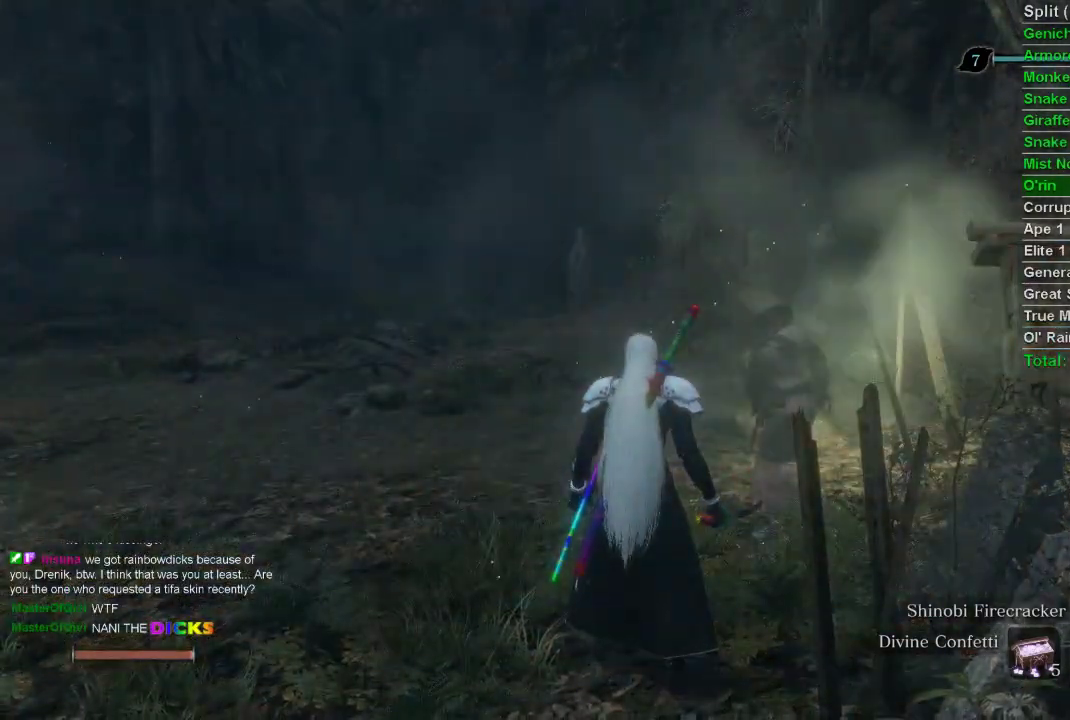
{"buttons": [], "left_stick": "center", "right_stick": "center", "events": []}
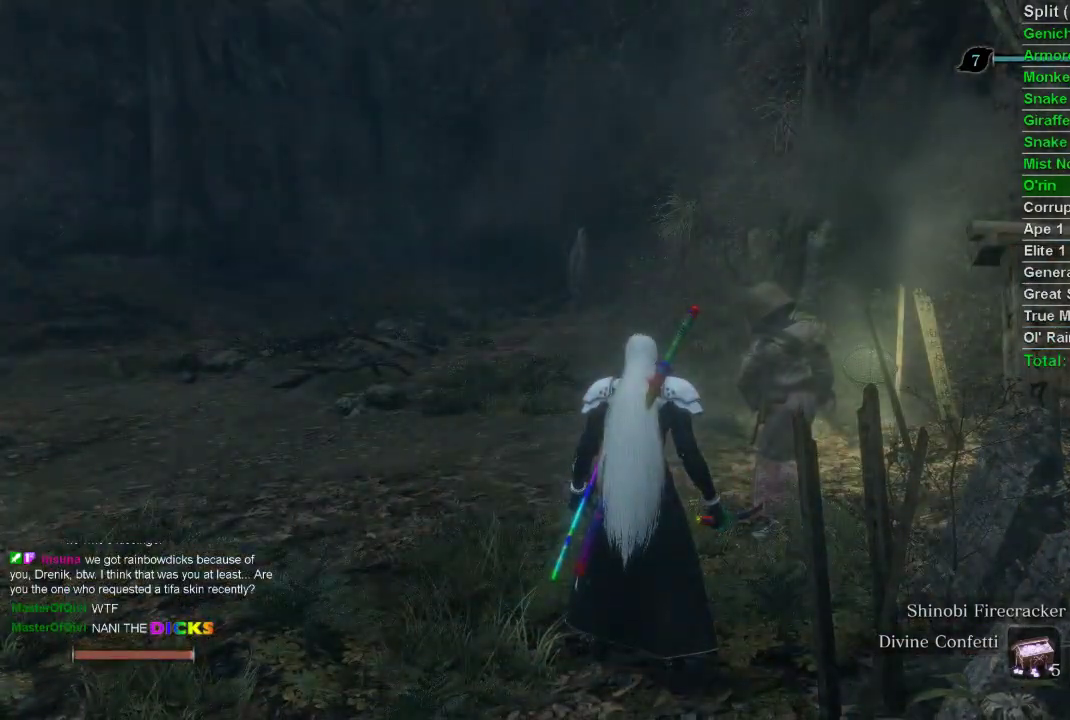
{"buttons": [], "left_stick": "center", "right_stick": "center", "events": []}
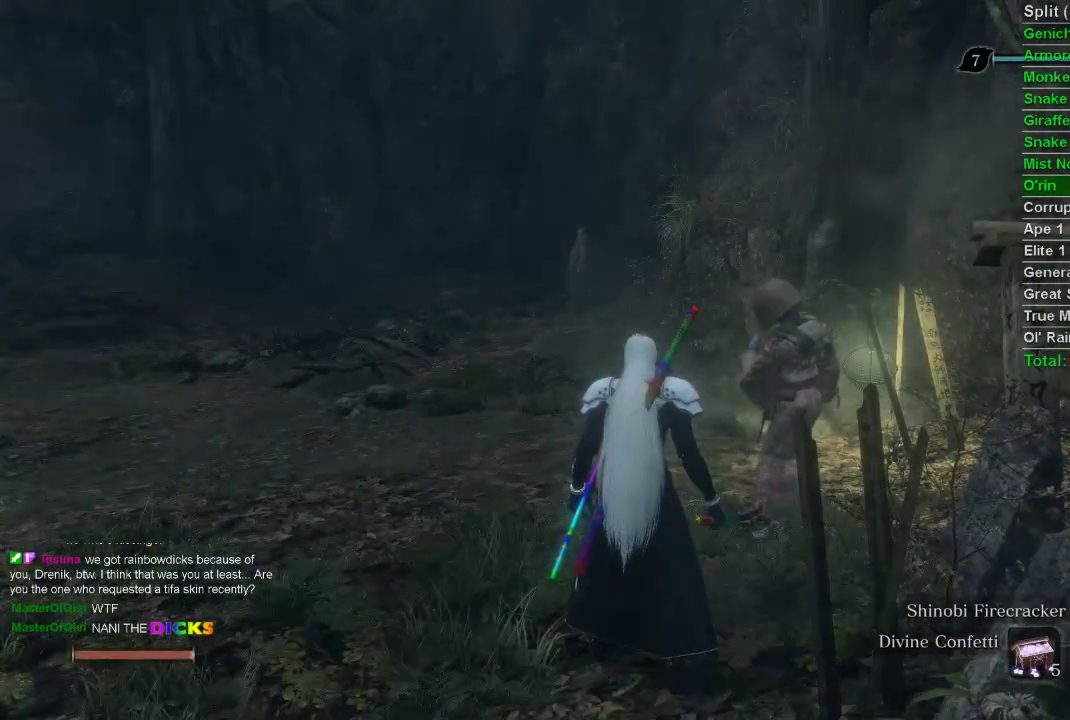
{"buttons": [], "left_stick": "down-right", "right_stick": "right", "events": [[33, "left_stick", "down"], [67, "right_stick", "right"], [283, "left_stick", "down-right"]]}
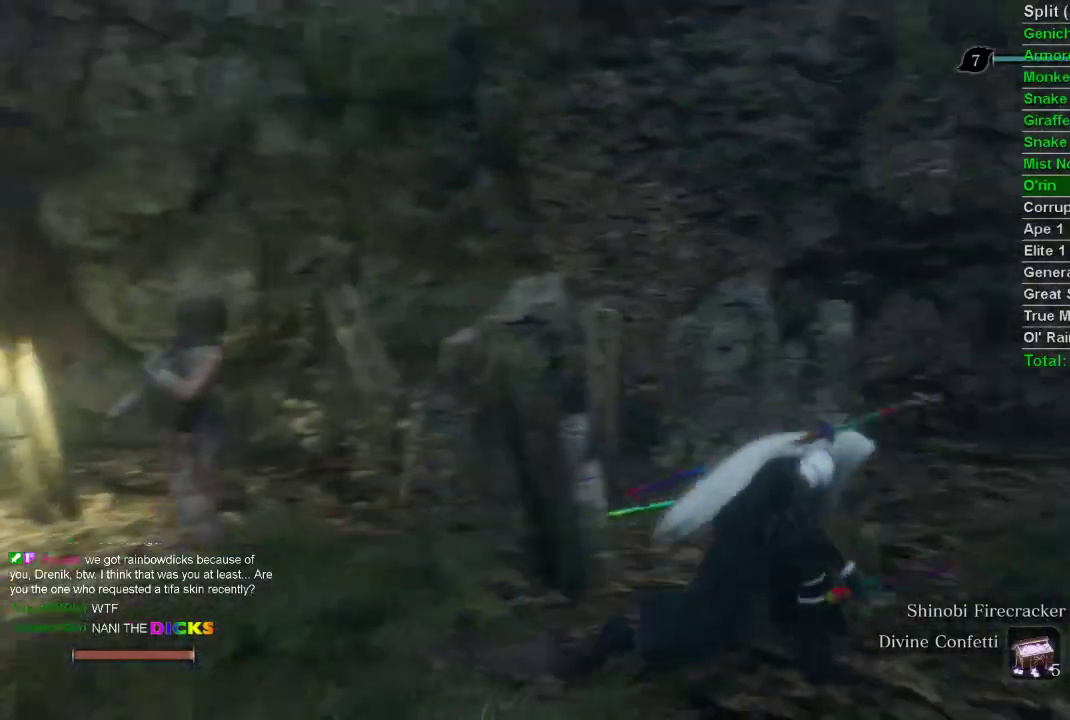
{"buttons": [], "left_stick": "up", "right_stick": "center", "events": [[50, "left_stick", "up-right"], [300, "right_stick", "center"], [417, "left_stick", "up"]]}
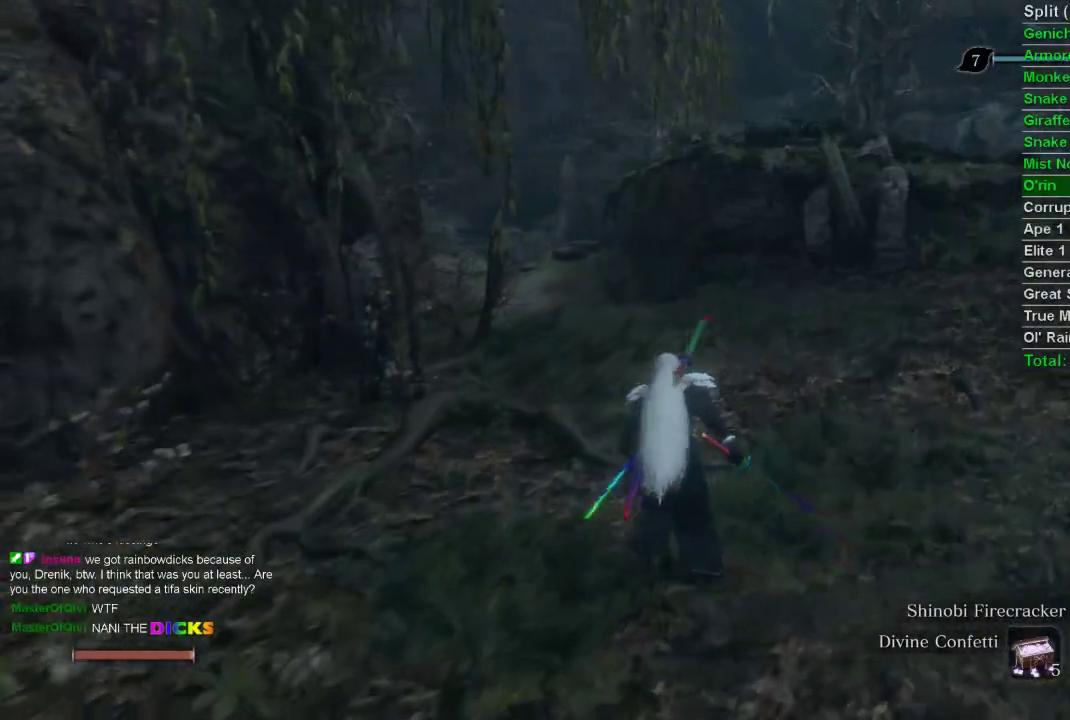
{"buttons": [], "left_stick": "up", "right_stick": "right", "events": [[350, "right_stick", "right"]]}
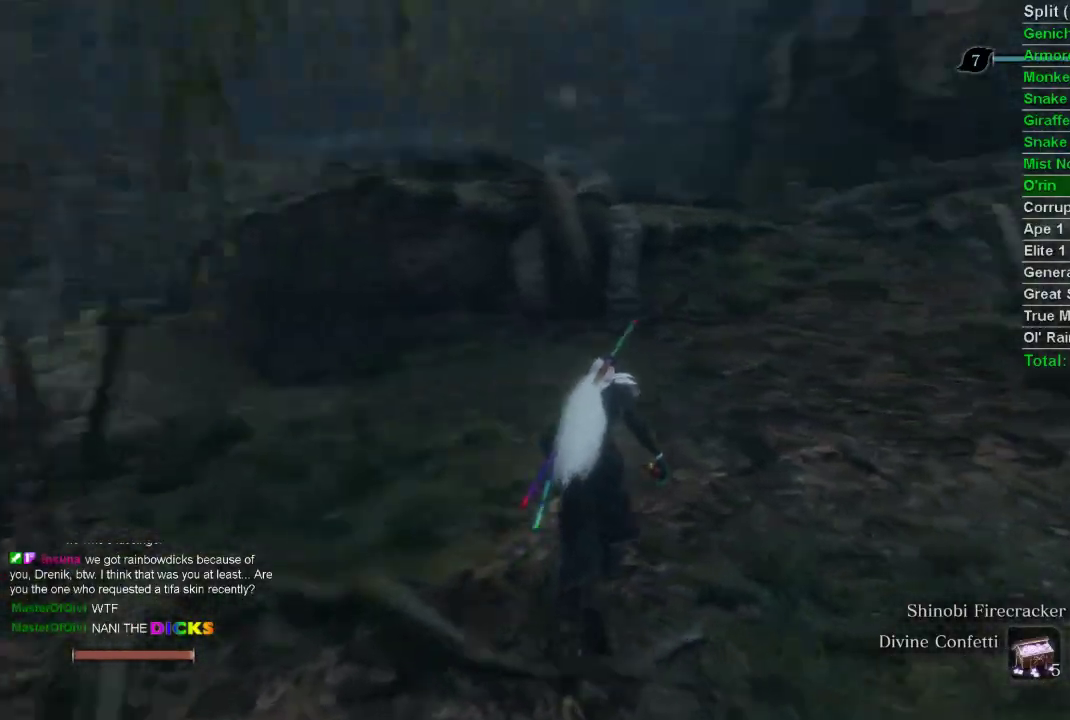
{"buttons": [], "left_stick": "down-left", "right_stick": "right", "events": [[150, "left_stick", "up-left"], [367, "left_stick", "left"], [483, "left_stick", "down-left"]]}
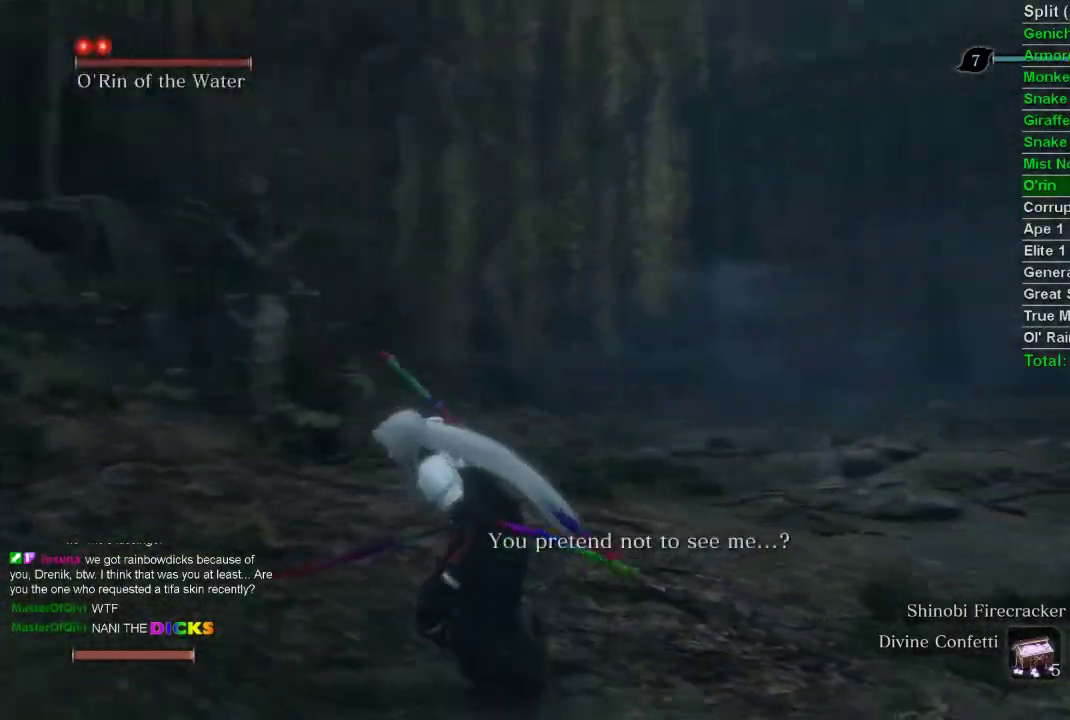
{"buttons": [], "left_stick": "down", "right_stick": "center", "events": [[267, "left_stick", "down"], [267, "right_stick", "center"]]}
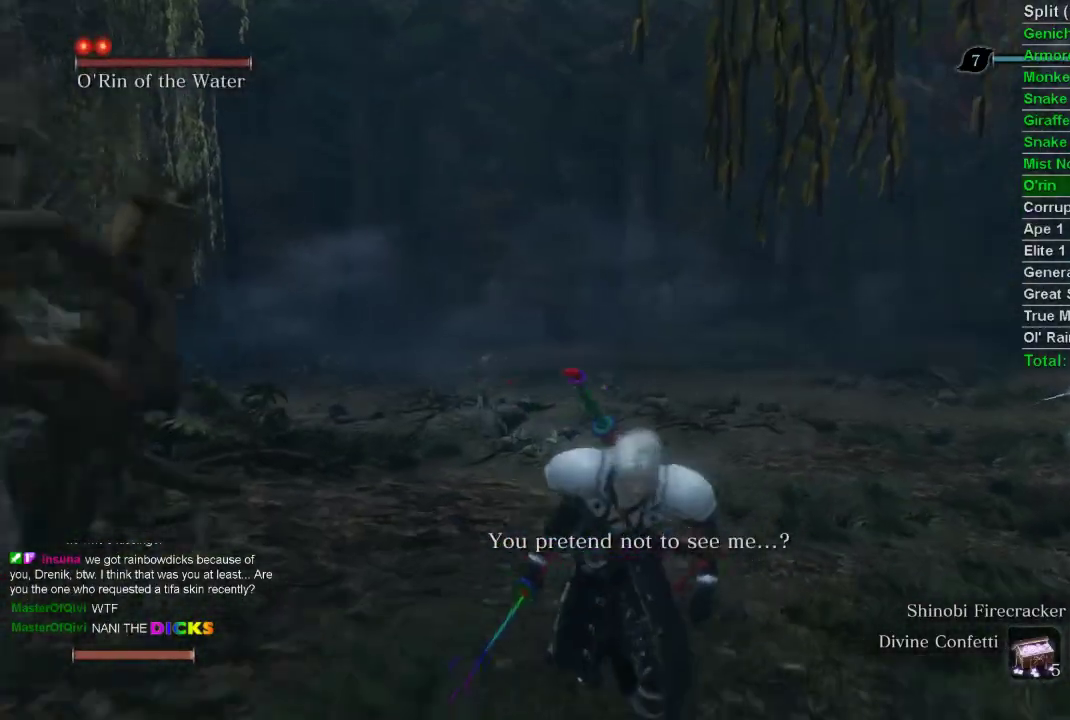
{"buttons": [], "left_stick": "down", "right_stick": "center", "events": [[317, "right_stick", "right"], [400, "right_stick", "center"]]}
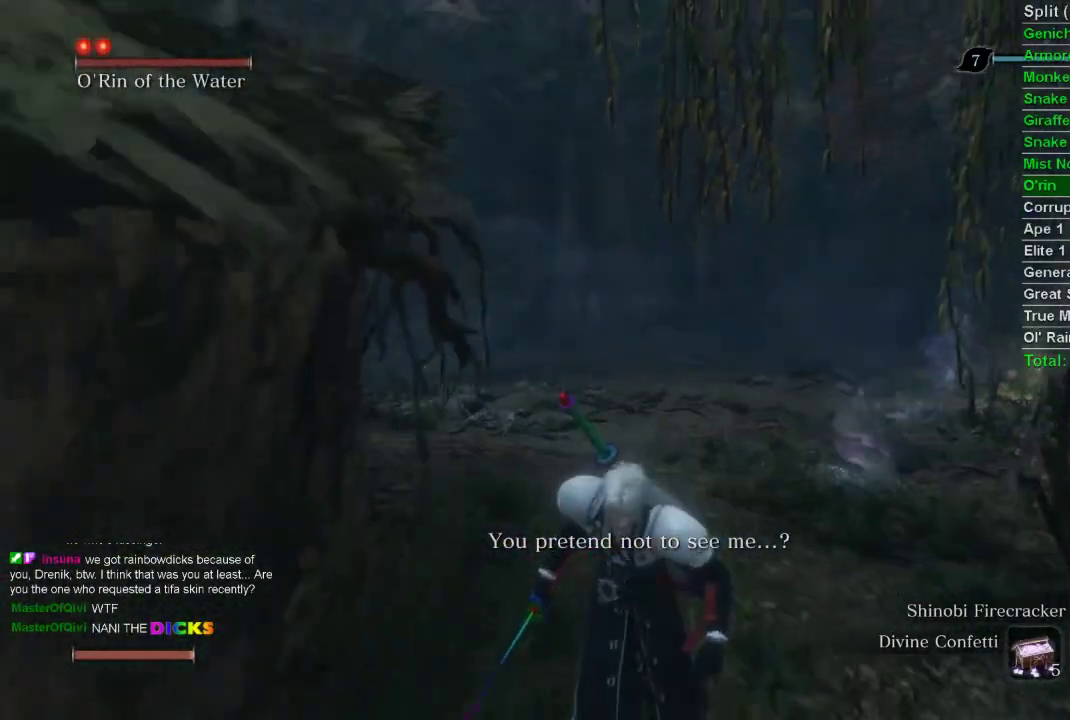
{"buttons": [], "left_stick": "down", "right_stick": "center", "events": [[317, "right_stick", "left"], [400, "right_stick", "center"]]}
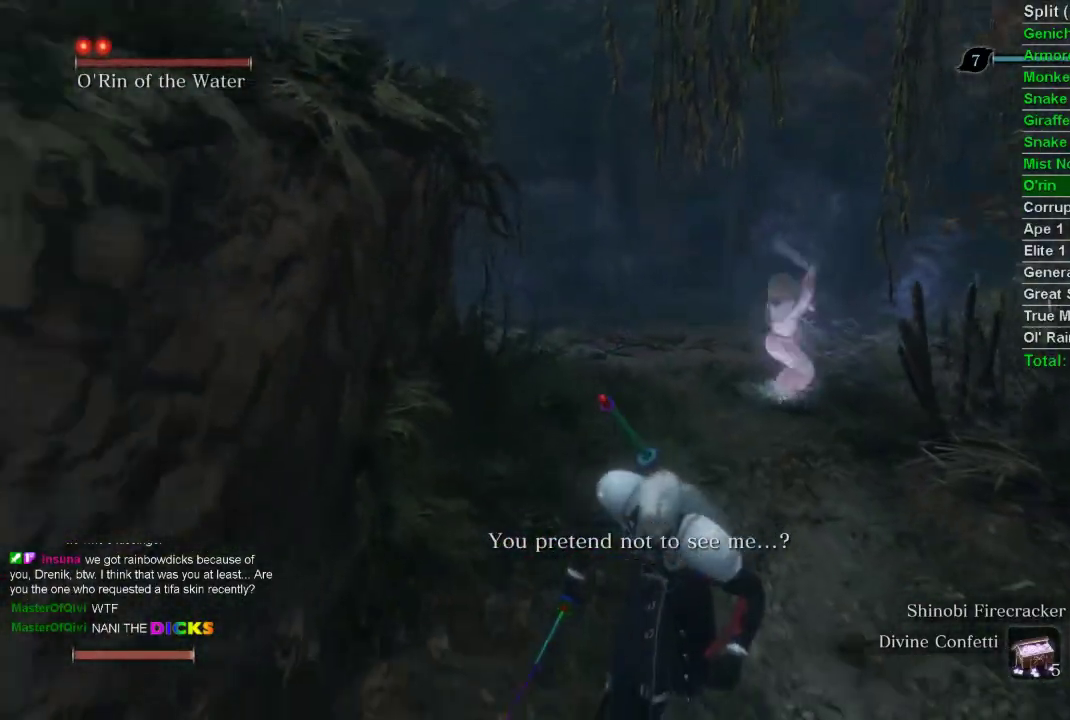
{"buttons": [], "left_stick": "down", "right_stick": "center", "events": []}
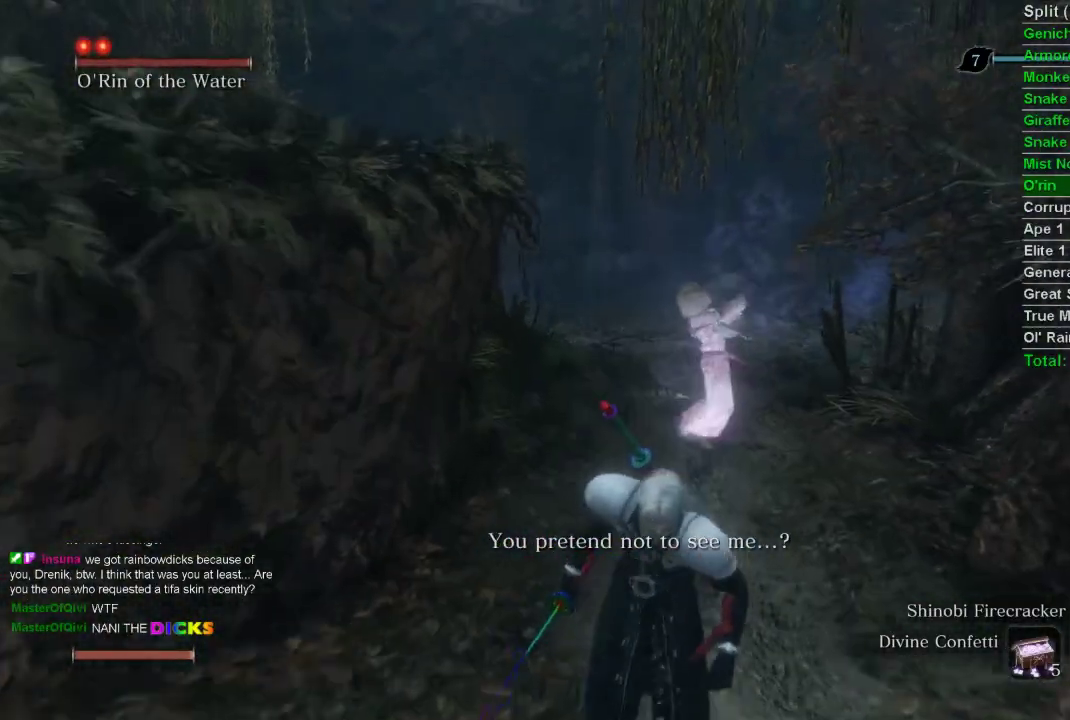
{"buttons": [], "left_stick": "down", "right_stick": "center", "events": []}
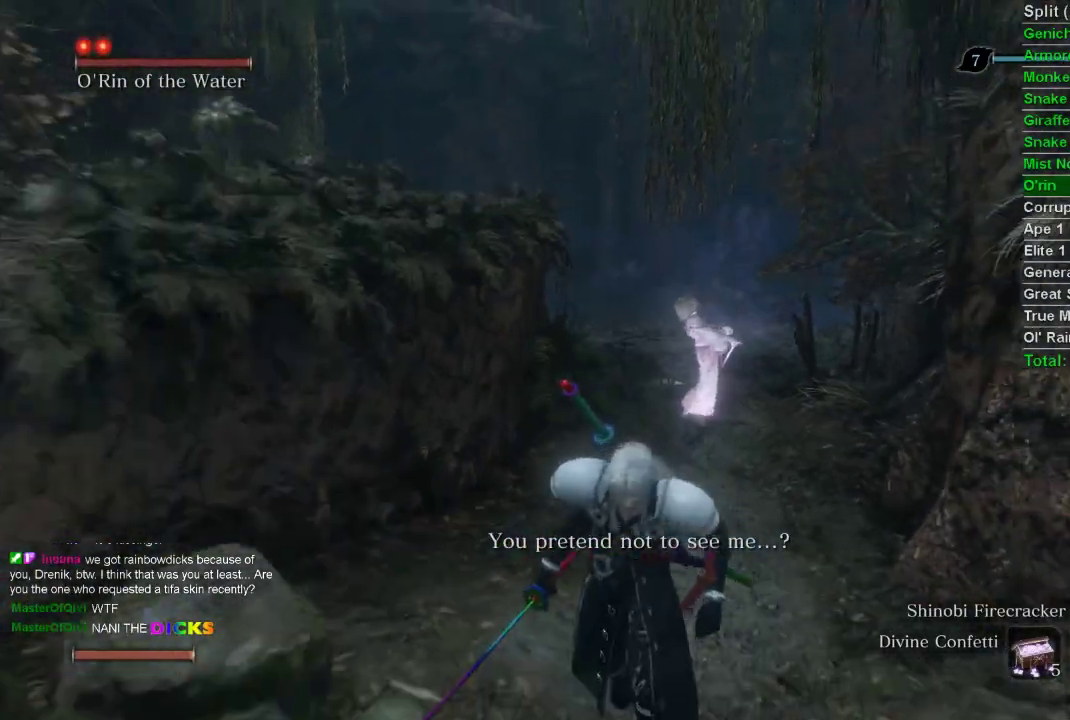
{"buttons": [], "left_stick": "down", "right_stick": "right", "events": [[233, "right_stick", "right"]]}
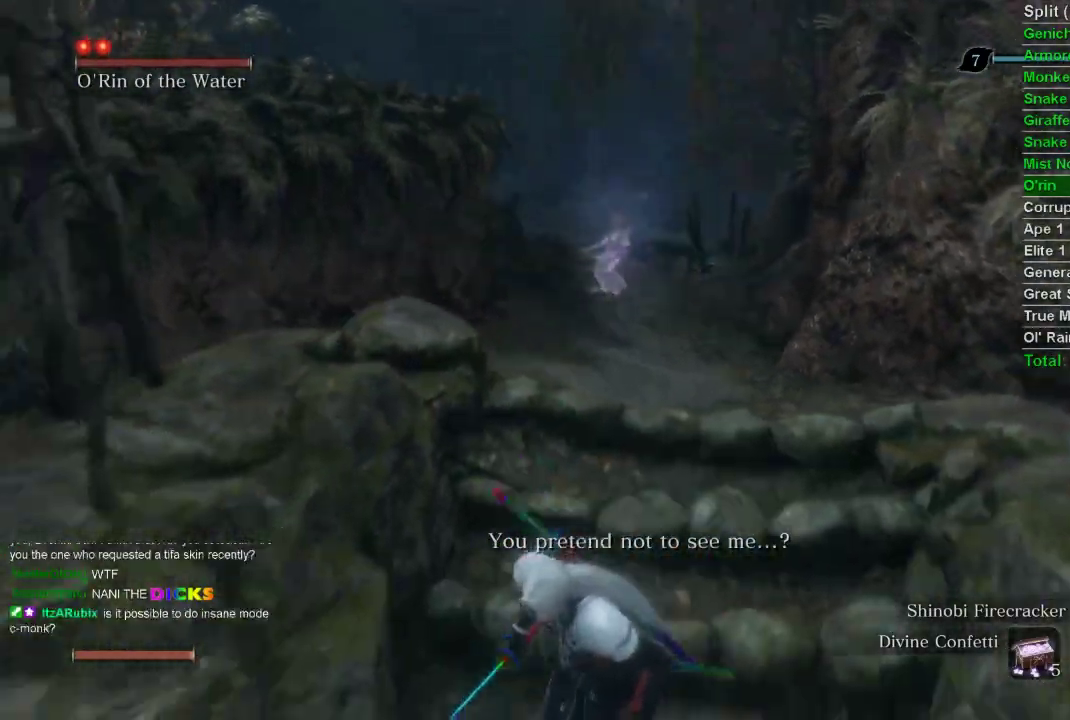
{"buttons": [], "left_stick": "down", "right_stick": "center", "events": [[33, "right_stick", "center"]]}
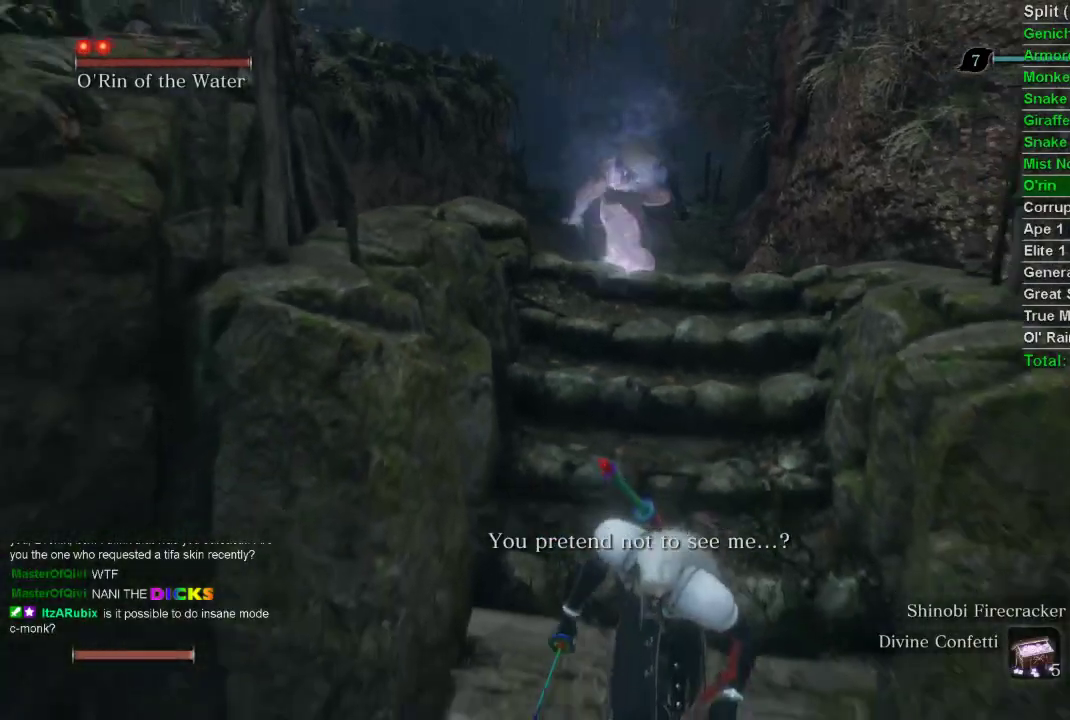
{"buttons": [], "left_stick": "down", "right_stick": "center", "events": []}